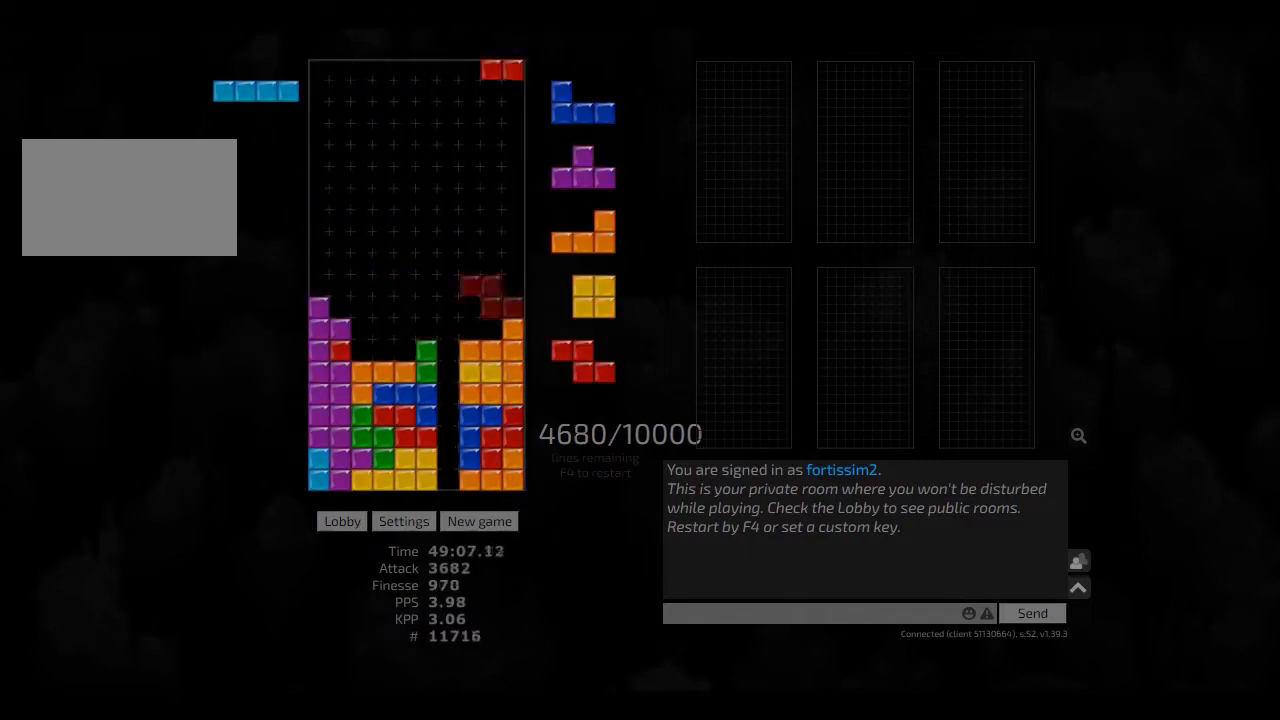
Gameplay with keyboard; each line is a JSON object with the keys held at the frame after it. "events" lists presses ("down") and releases ("up") of "ccw", "cw", "hd", "hl", "left", "new", "right", "rst" and "sd" between this image and that frame as [ms after this image, input, new state], when the widget could be followed in between. No other keys are recorded. Mouse input is not recorded. Key names are as the overlay labels them; some are game actions (e.g. jump) rather than physical keys. Not read: other_keys.
{"keys": [], "events": [[83, "cw", "down"], [83, "hd", "up"], [83, "hl", "up"], [166, "cw", "up"], [166, "hd", "down"], [250, "cw", "down"], [250, "hd", "up"], [333, "cw", "up"], [333, "right", "up"], [375, "hd", "down"], [500, "hd", "up"]]}
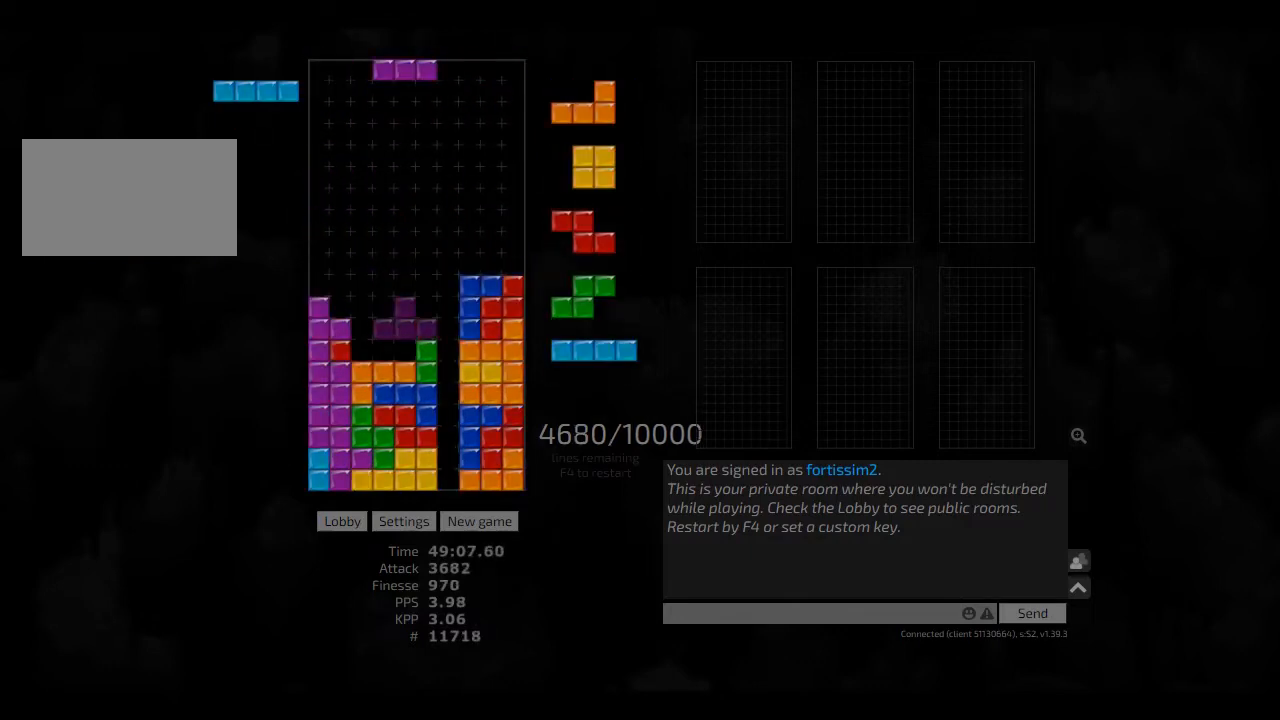
{"keys": ["right"], "events": [[250, "left", "down"], [291, "left", "up"], [416, "hd", "down"], [416, "right", "down"], [458, "hd", "up"]]}
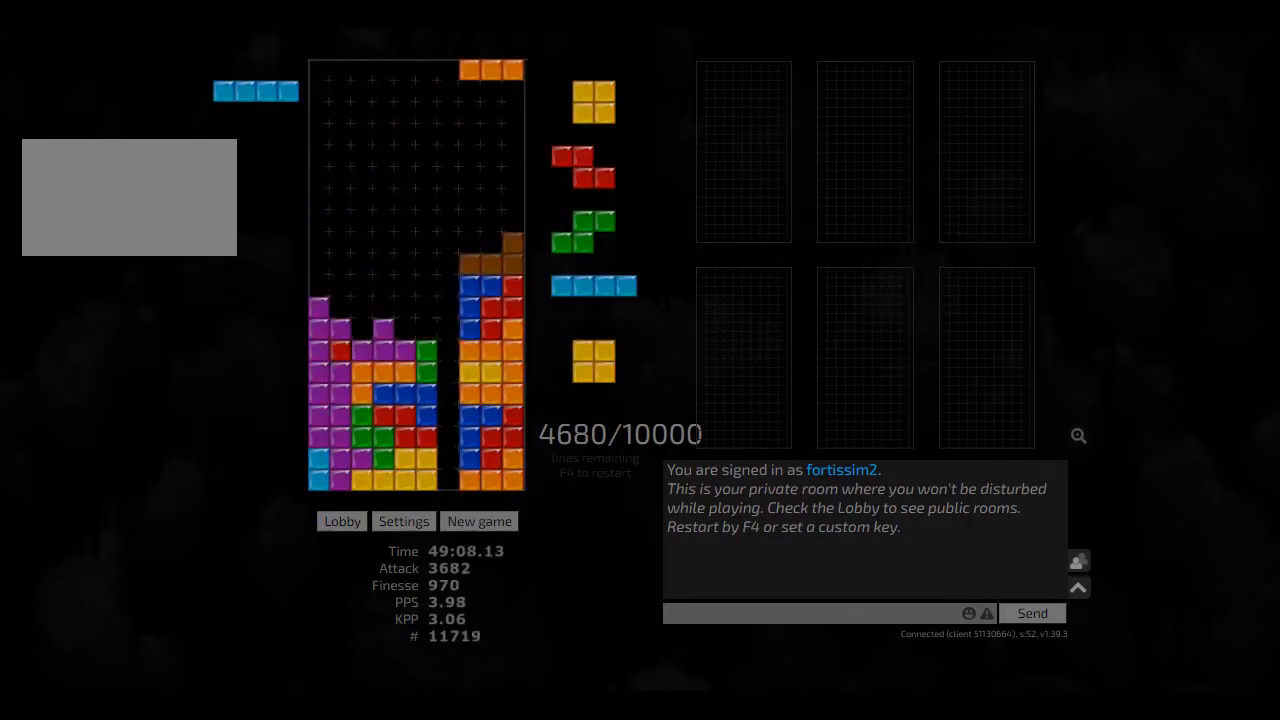
{"keys": ["cw", "left"], "events": [[41, "right", "up"], [125, "hd", "down"], [166, "hd", "up"], [208, "hd", "down"], [333, "left", "down"], [375, "hd", "up"], [375, "left", "up"], [458, "hd", "down"], [500, "cw", "down"], [500, "hd", "up"], [500, "left", "down"]]}
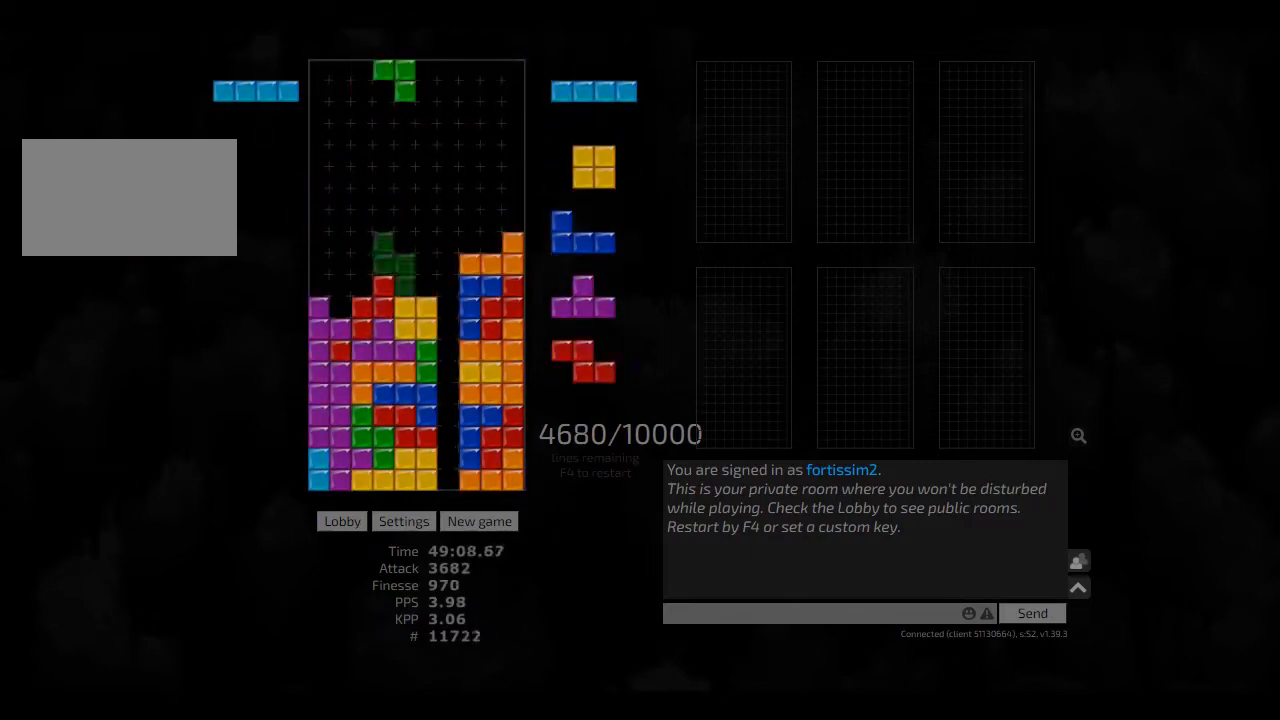
{"keys": [], "events": [[83, "left", "up"], [125, "cw", "up"], [125, "hd", "down"], [166, "cw", "down"], [166, "right", "down"], [208, "hd", "up"], [291, "cw", "up"], [291, "right", "up"]]}
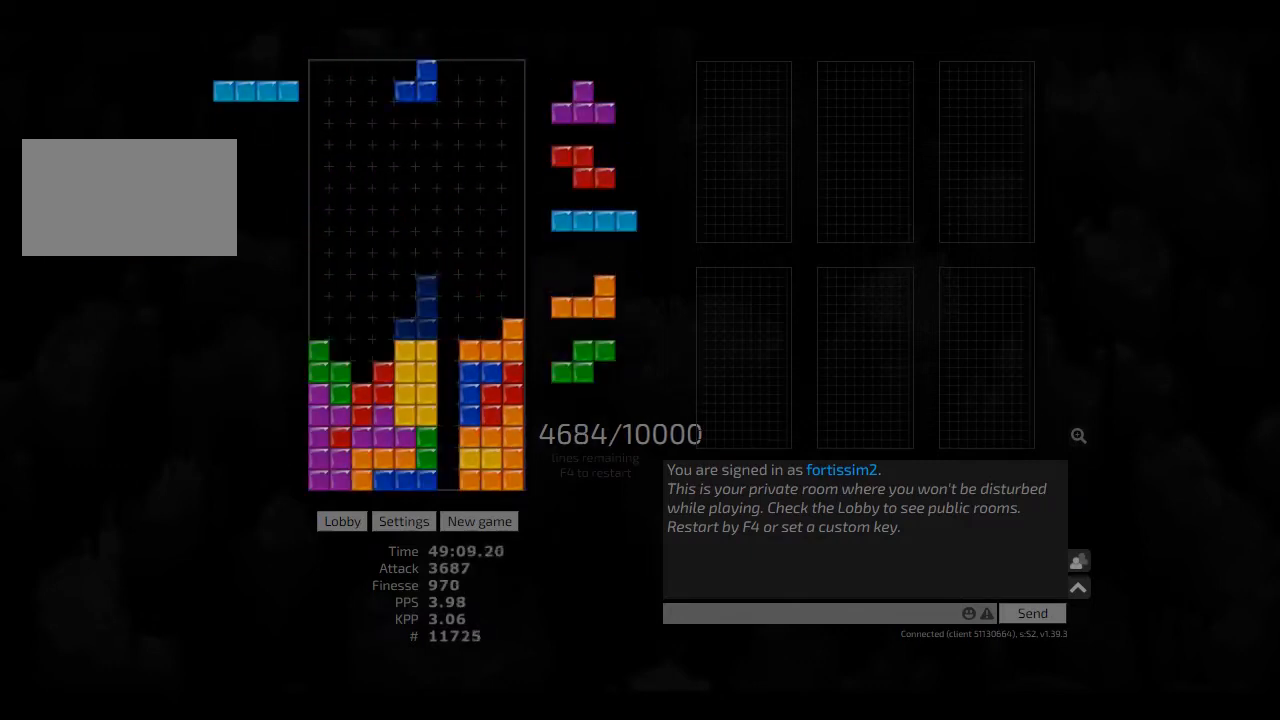
{"keys": ["hd"], "events": [[41, "hd", "down"], [125, "left", "down"], [208, "hd", "up"], [250, "right", "down"], [333, "left", "up"], [333, "right", "up"], [375, "cw", "down"], [375, "hd", "down"], [375, "right", "down"], [458, "hd", "up"], [500, "cw", "up"], [500, "hd", "down"], [500, "right", "up"]]}
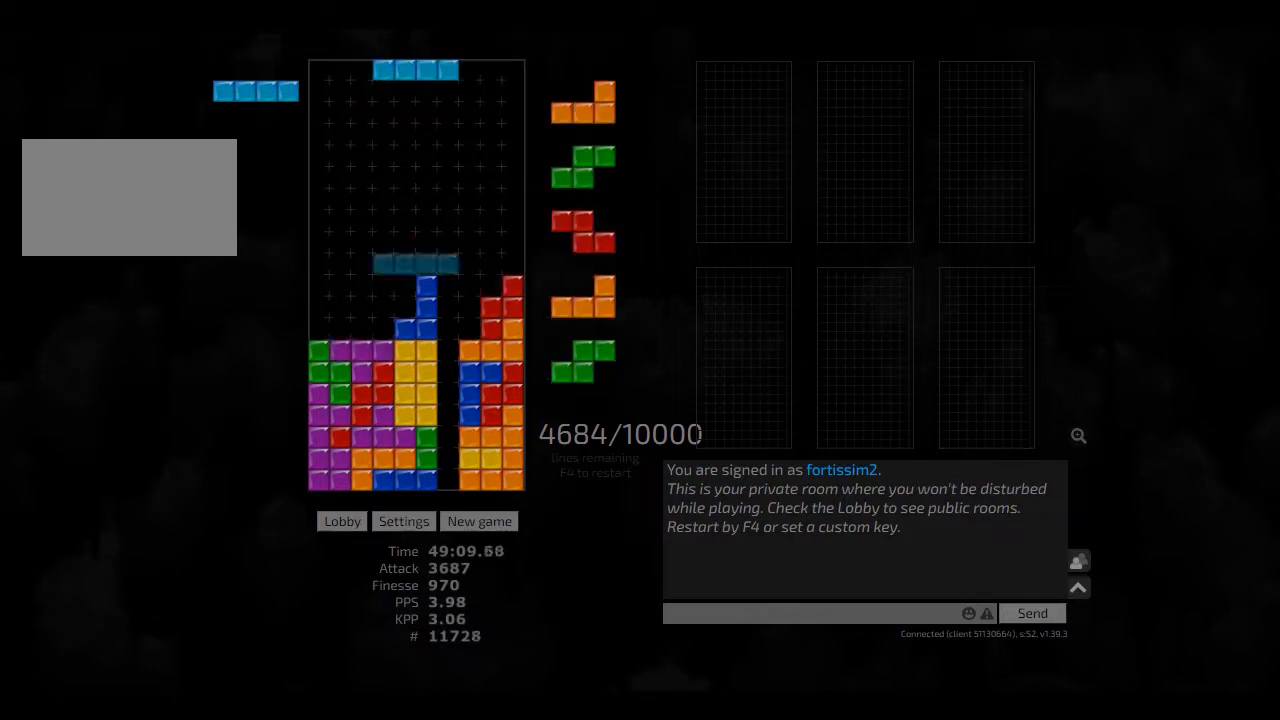
{"keys": ["hd"], "events": [[83, "cw", "down"], [83, "right", "down"], [125, "cw", "up"], [125, "hd", "up"], [125, "right", "up"], [166, "hd", "down"], [208, "left", "down"], [291, "hd", "up"], [333, "hd", "down"], [416, "hd", "up"], [458, "left", "up"], [500, "hd", "down"]]}
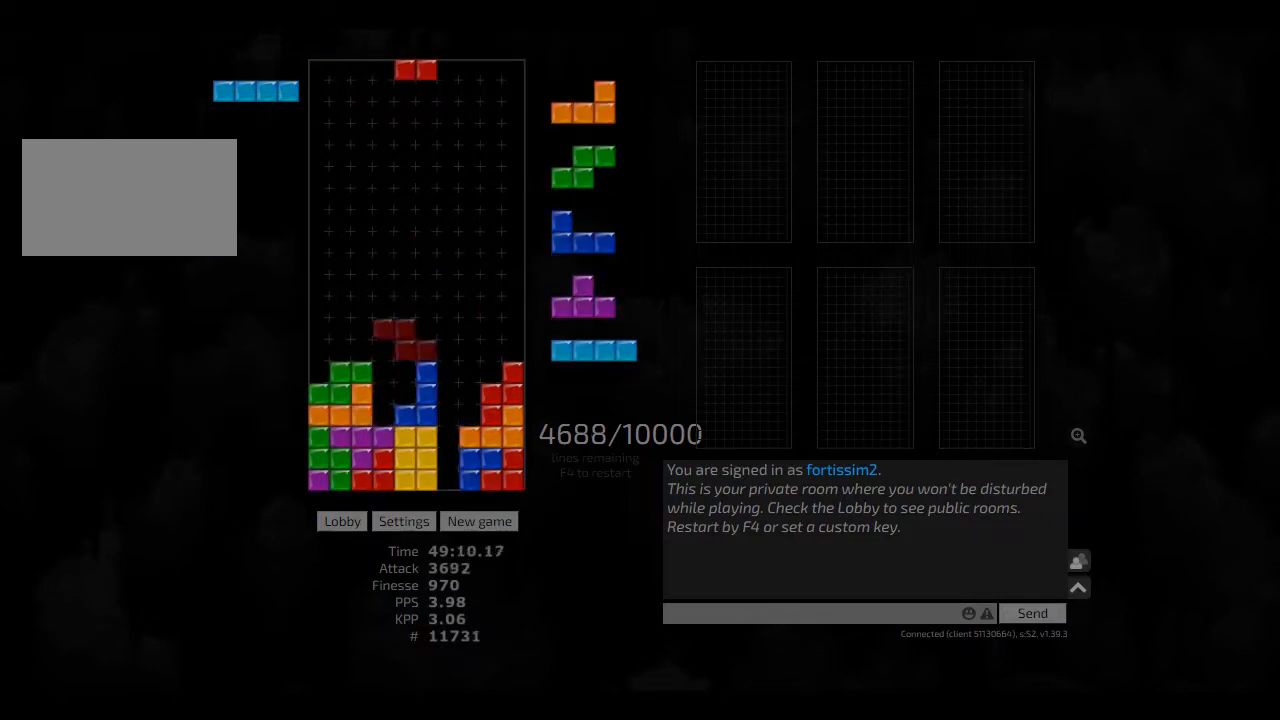
{"keys": ["hd", "left"], "events": [[41, "ccw", "down"], [125, "hd", "up"], [166, "ccw", "up"], [208, "hd", "down"], [291, "hd", "up"], [416, "hd", "down"], [416, "left", "down"]]}
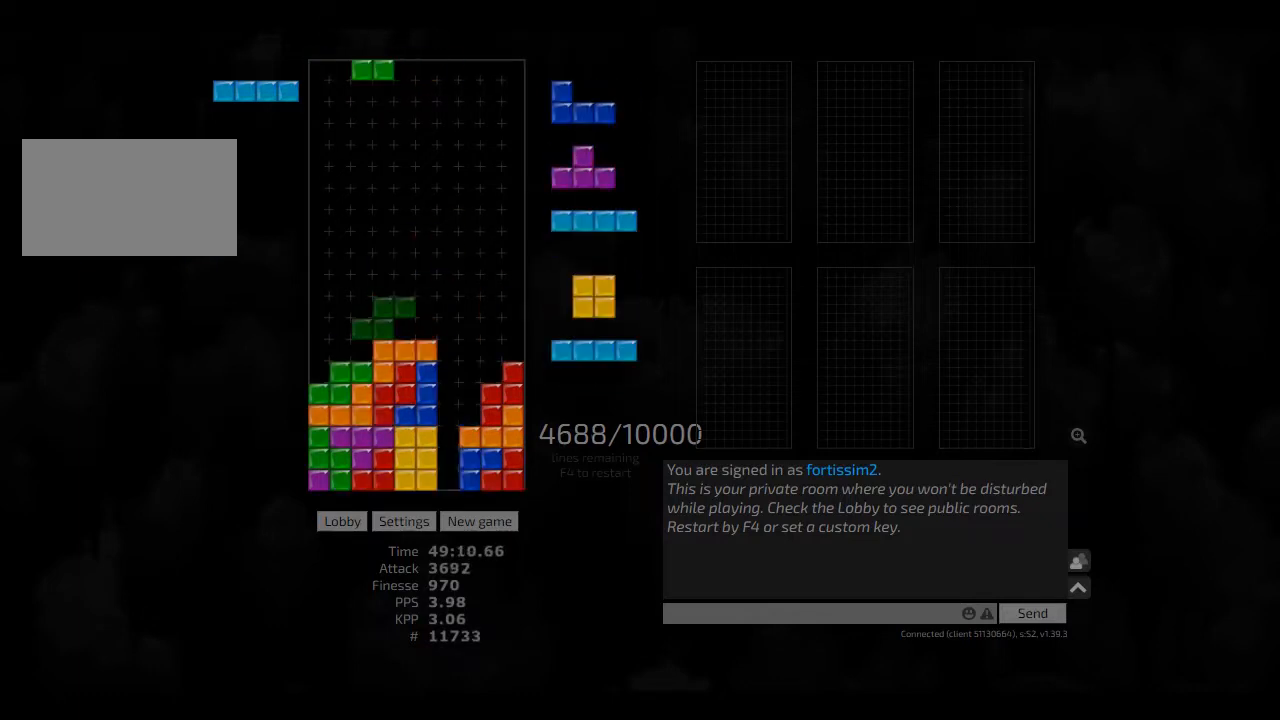
{"keys": ["right"], "events": [[41, "hd", "up"], [83, "right", "down"], [166, "hd", "down"], [166, "left", "up"], [166, "right", "up"], [208, "left", "down"], [291, "cw", "down"], [291, "hd", "up"], [333, "cw", "up"], [333, "hd", "down"], [333, "left", "up"], [375, "right", "down"], [416, "hd", "up"]]}
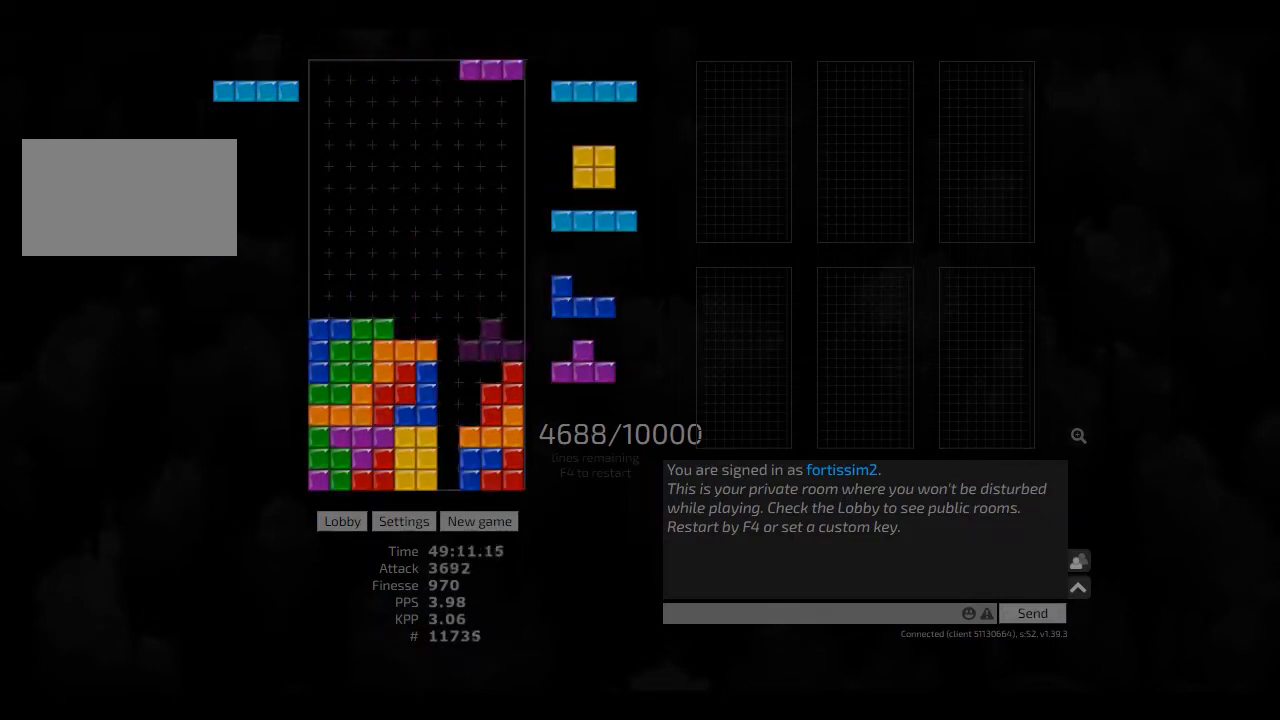
{"keys": ["hd"], "events": [[41, "ccw", "down"], [41, "left", "down"], [41, "right", "up"], [83, "ccw", "up"], [83, "left", "up"], [208, "hd", "down"], [291, "hd", "up"], [291, "right", "down"], [333, "right", "up"], [375, "ccw", "down"], [500, "ccw", "up"], [500, "hd", "down"]]}
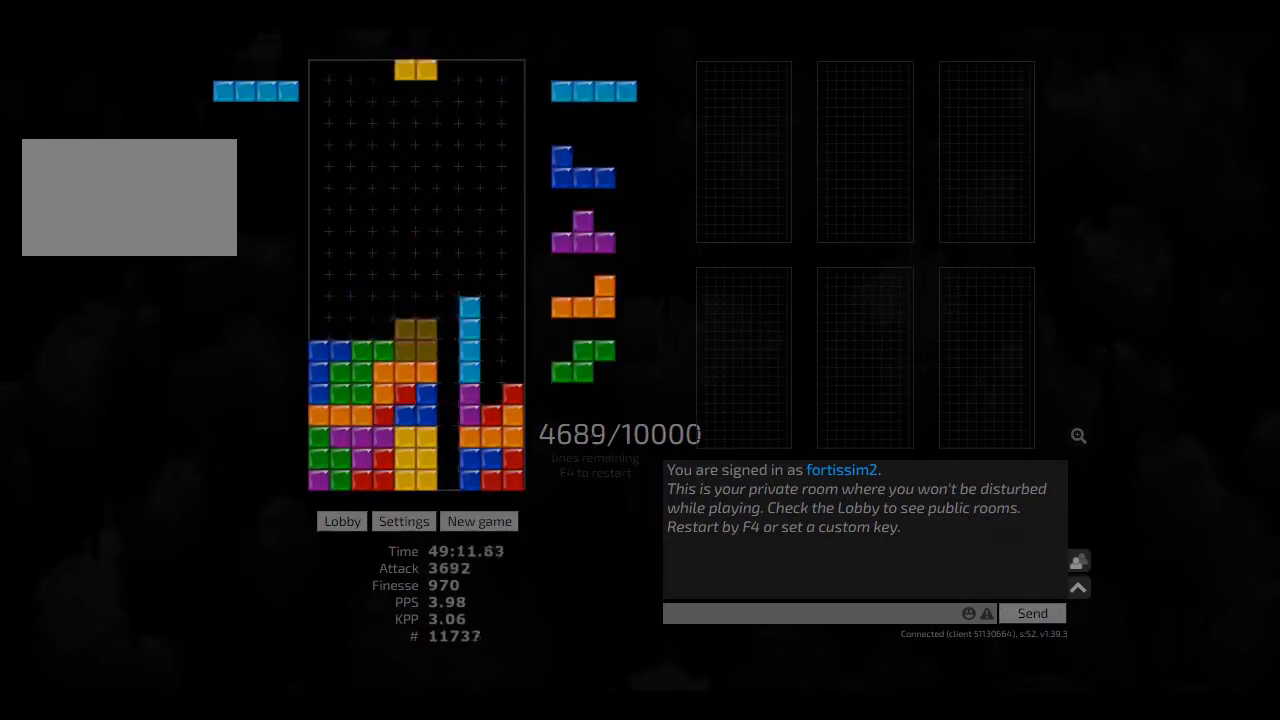
{"keys": [], "events": [[83, "hd", "up"], [125, "hd", "down"], [250, "hd", "up"], [375, "hd", "down"], [375, "left", "down"], [416, "hd", "up"], [500, "left", "up"]]}
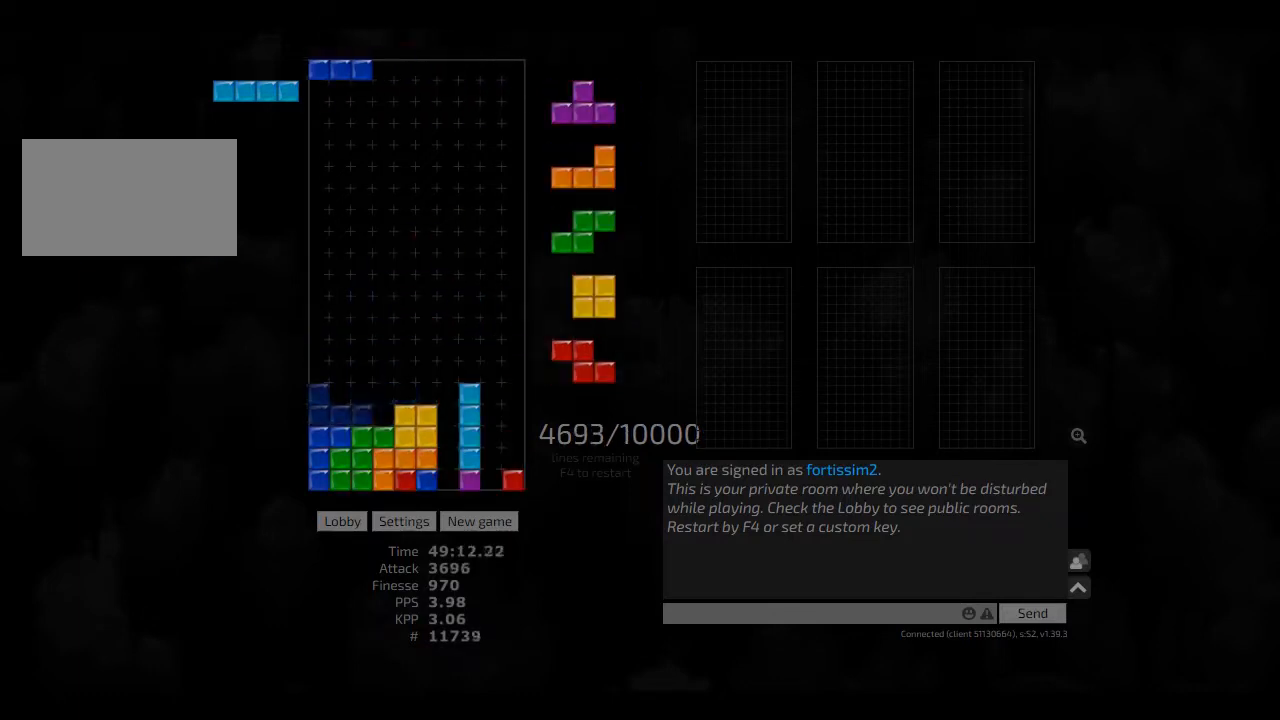
{"keys": ["hd"], "events": [[125, "hd", "down"], [250, "cw", "down"], [250, "hd", "up"], [250, "right", "down"], [375, "cw", "up"], [375, "right", "up"], [416, "hd", "down"]]}
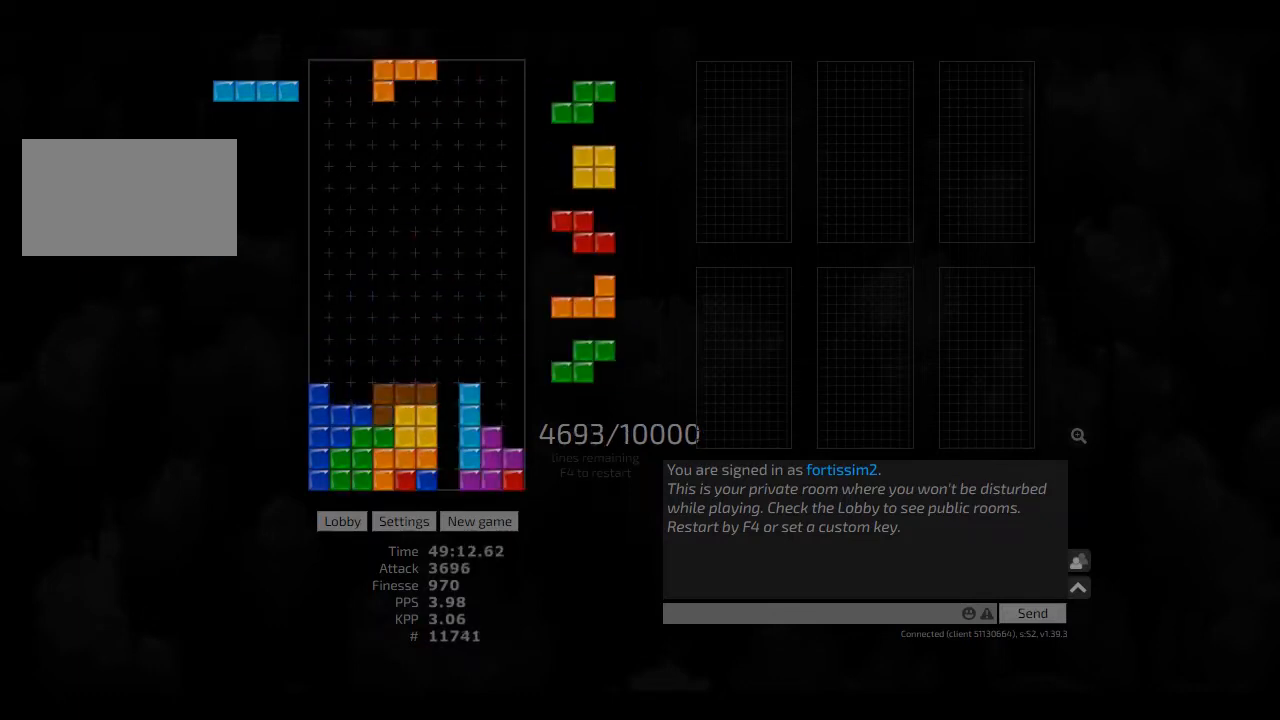
{"keys": ["right"], "events": [[41, "hd", "up"], [83, "hd", "down"], [208, "cw", "down"], [208, "hd", "up"], [208, "right", "down"], [291, "cw", "up"], [291, "right", "up"], [333, "hd", "down"], [375, "left", "down"], [416, "hd", "up"], [500, "left", "up"], [500, "right", "down"]]}
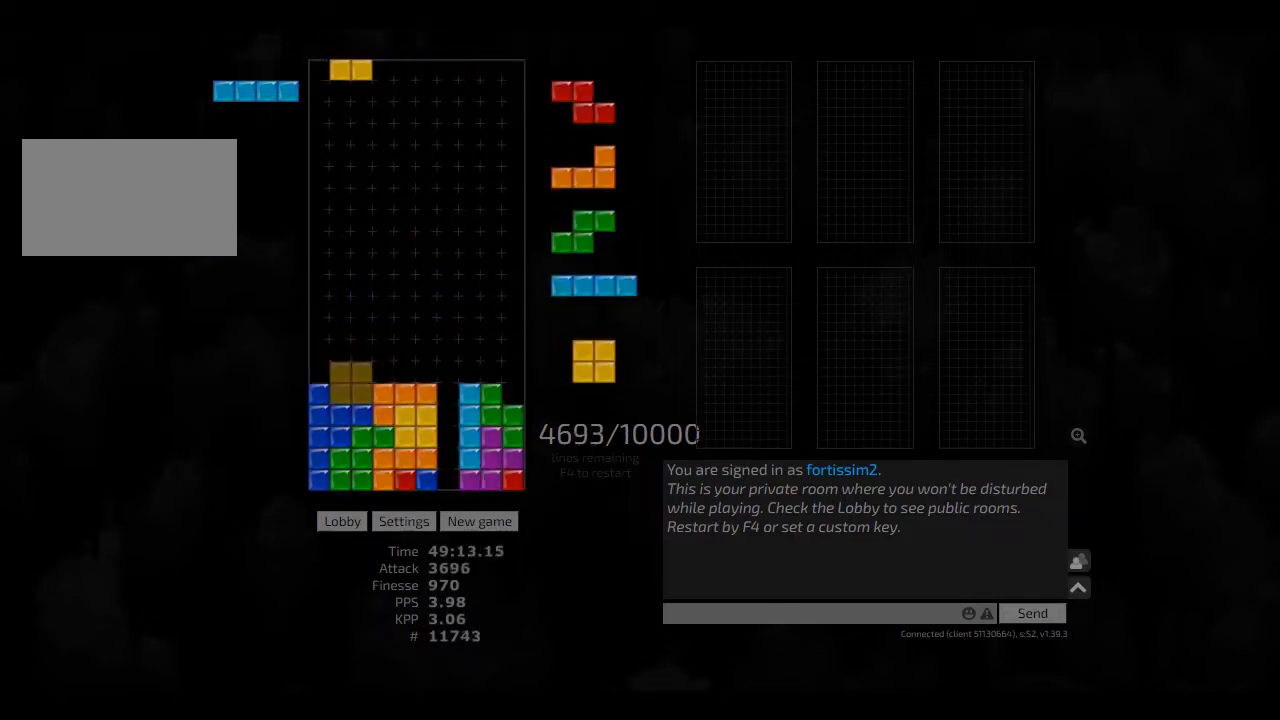
{"keys": [], "events": [[41, "hd", "down"], [41, "right", "up"], [125, "left", "down"], [166, "cw", "down"], [166, "hd", "up"], [208, "left", "up"], [291, "cw", "up"], [416, "hd", "down"], [500, "hd", "up"]]}
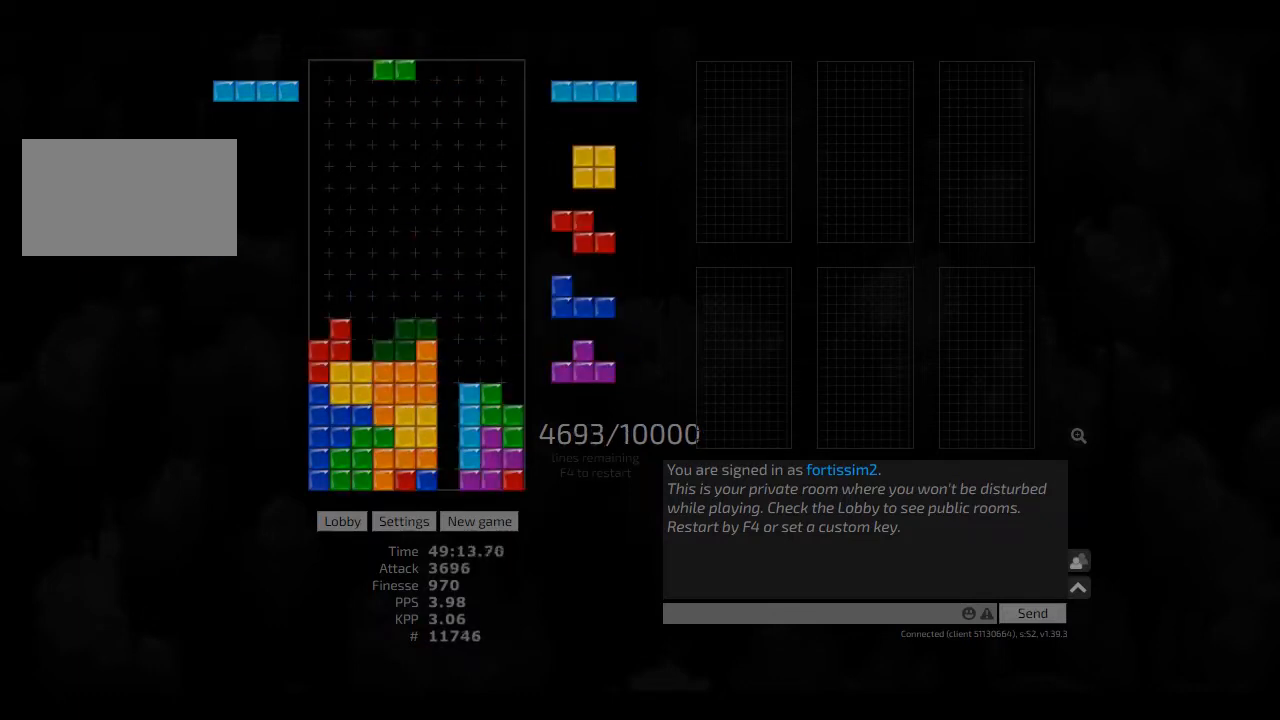
{"keys": ["right"], "events": [[375, "cw", "down"], [375, "right", "down"], [500, "cw", "up"]]}
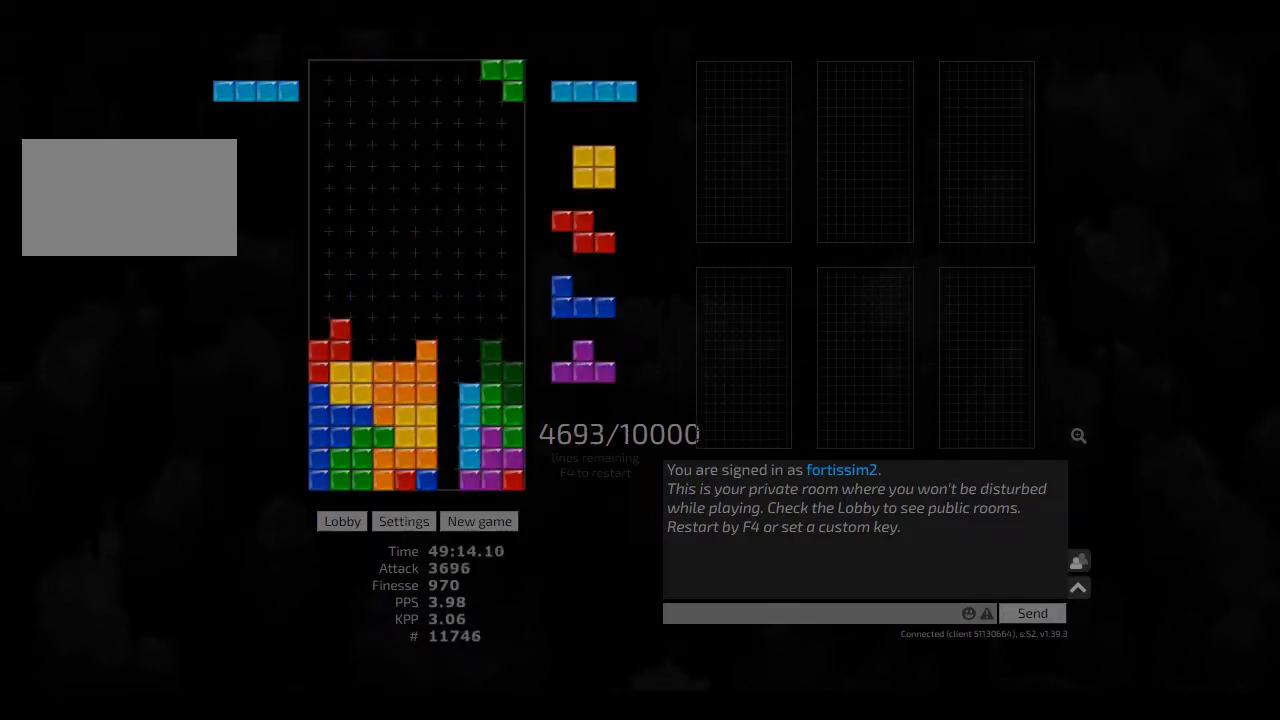
{"keys": ["left"], "events": [[41, "hd", "down"], [166, "hd", "up"], [208, "right", "up"], [250, "ccw", "down"], [333, "ccw", "up"], [333, "hd", "down"], [333, "left", "down"], [416, "hd", "up"], [416, "left", "up"], [500, "left", "down"]]}
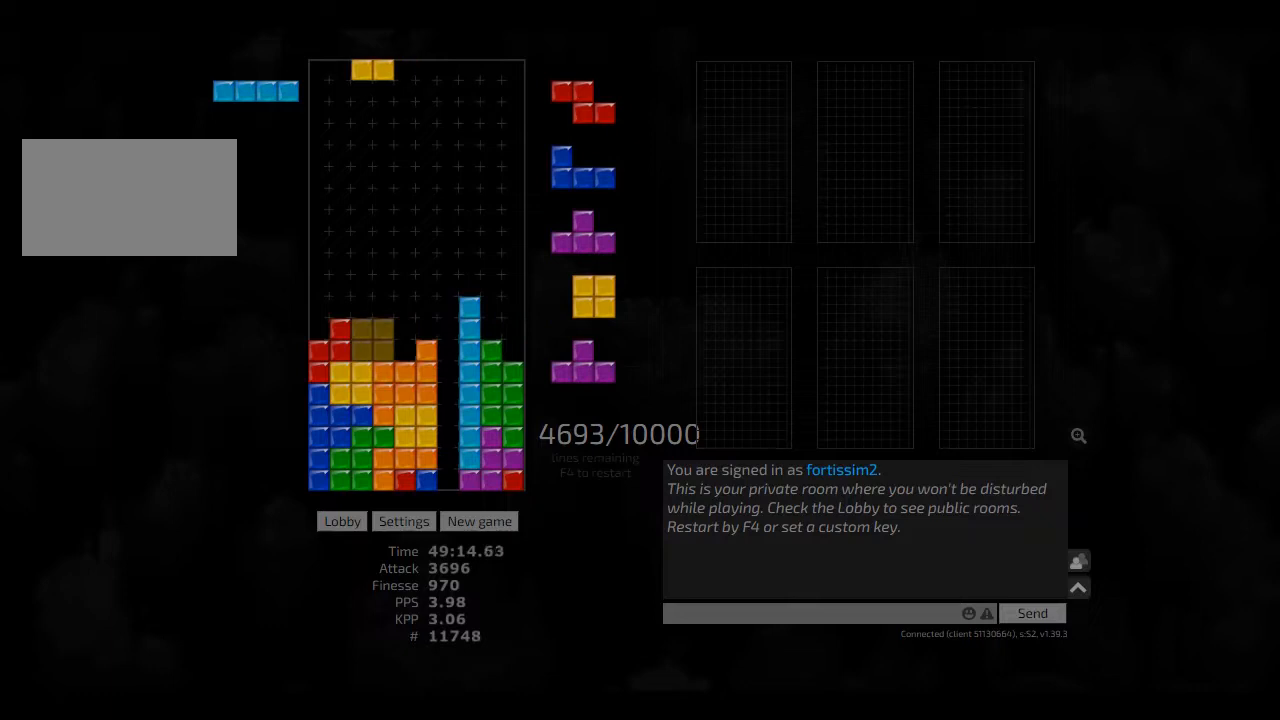
{"keys": [], "events": [[41, "left", "up"], [125, "cw", "down"], [125, "hd", "down"], [166, "hd", "up"], [208, "cw", "up"], [250, "hd", "down"], [291, "left", "down"], [333, "hd", "up"], [500, "left", "up"]]}
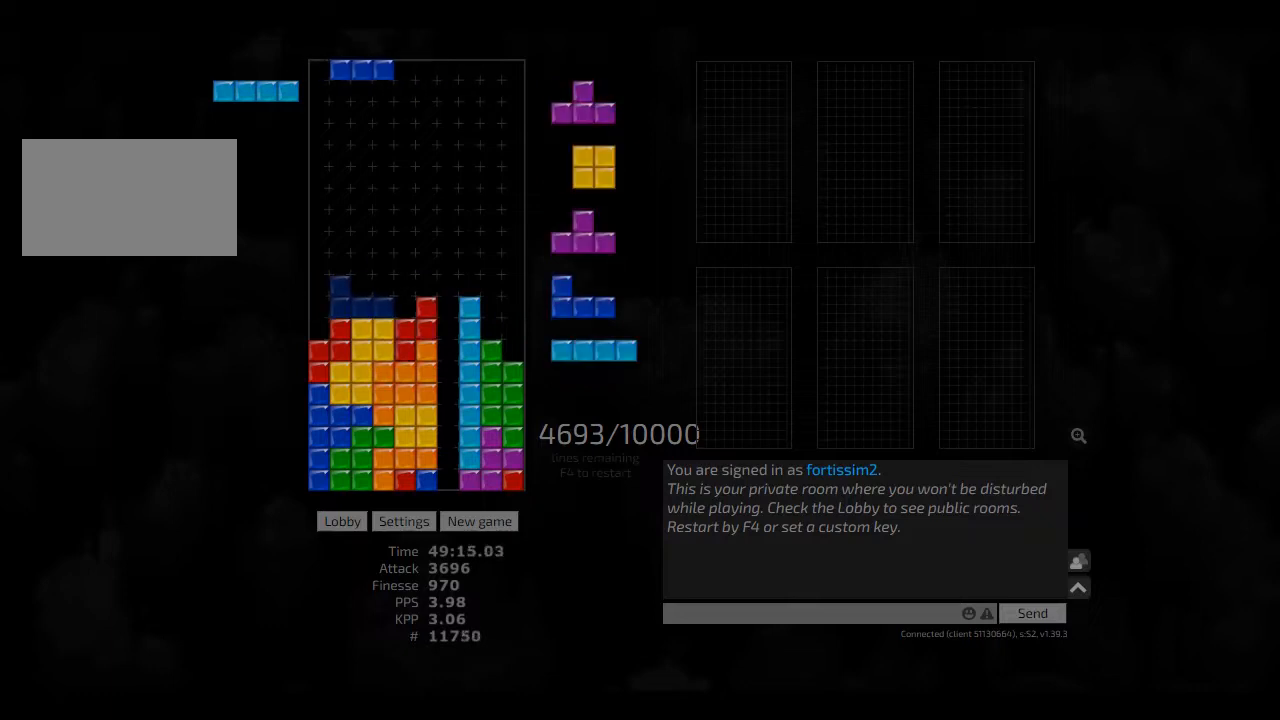
{"keys": [], "events": [[83, "ccw", "down"], [83, "right", "down"], [166, "ccw", "up"], [166, "right", "up"], [458, "left", "down"], [500, "left", "up"]]}
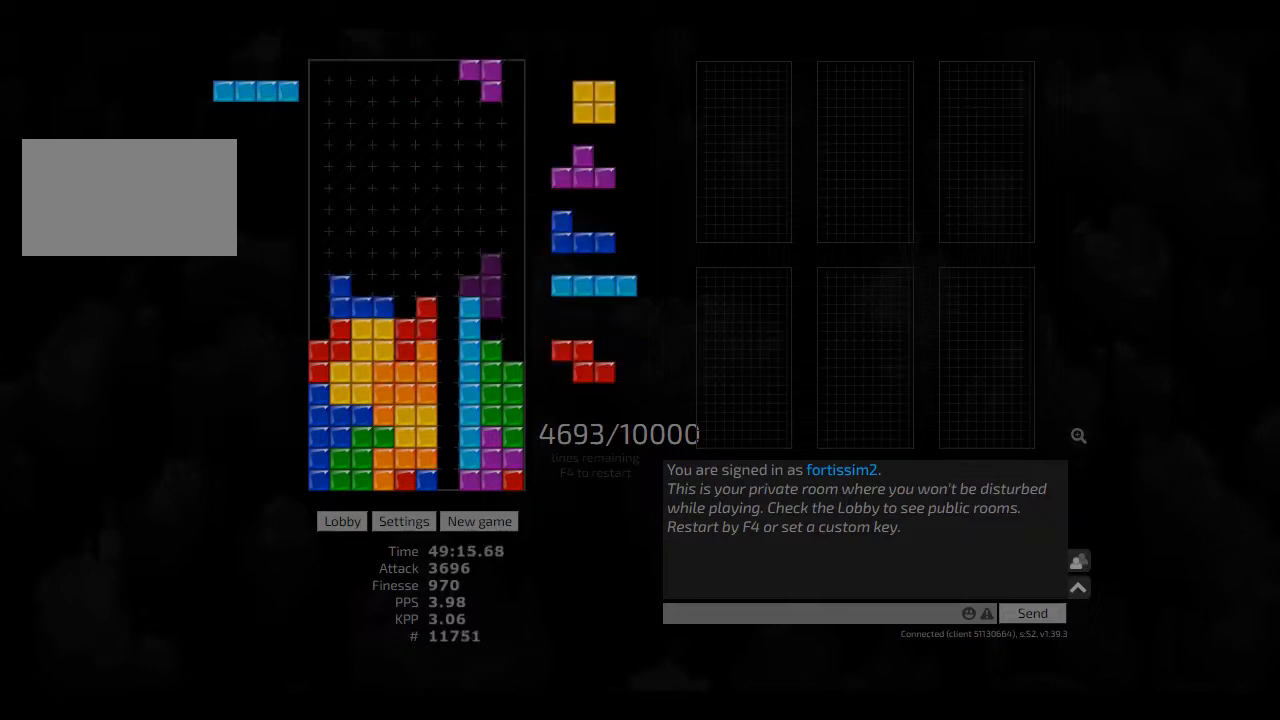
{"keys": [], "events": [[208, "right", "down"], [333, "hd", "down"], [333, "right", "up"], [500, "hd", "up"]]}
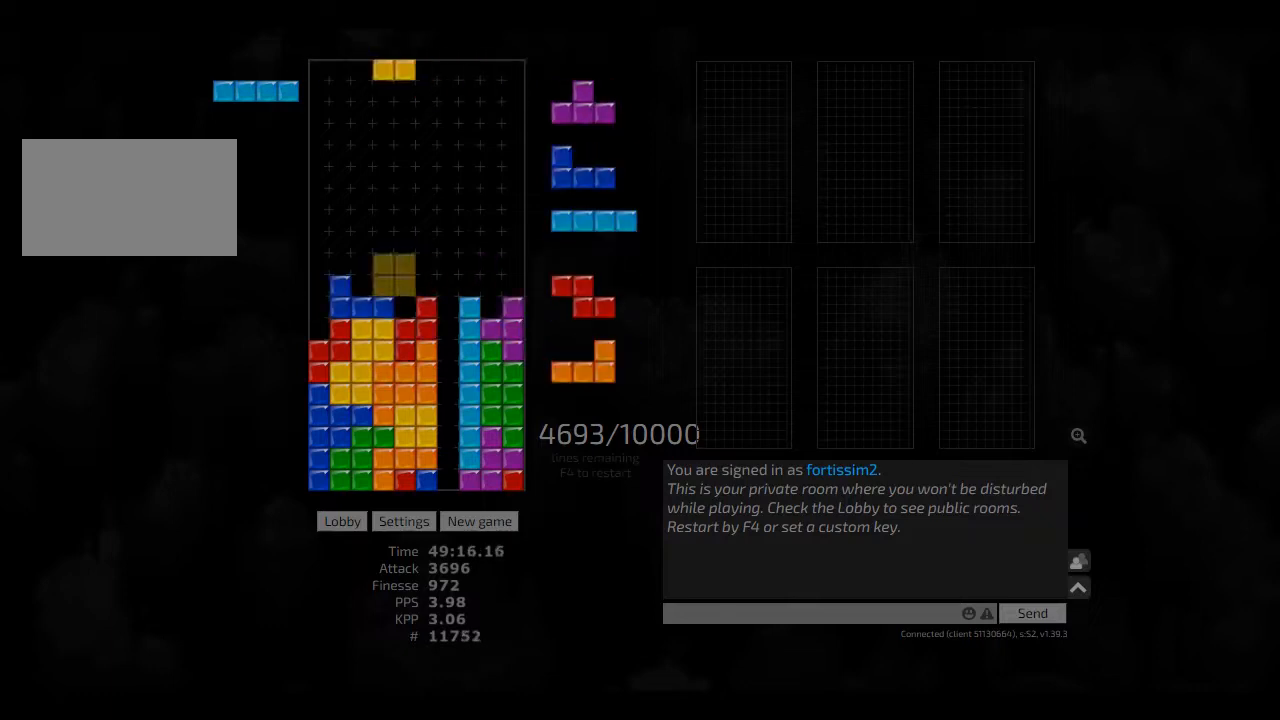
{"keys": ["hd"], "events": [[41, "left", "down"], [83, "left", "up"], [125, "hd", "down"], [166, "right", "down"], [208, "hd", "up"], [333, "right", "up"], [500, "hd", "down"]]}
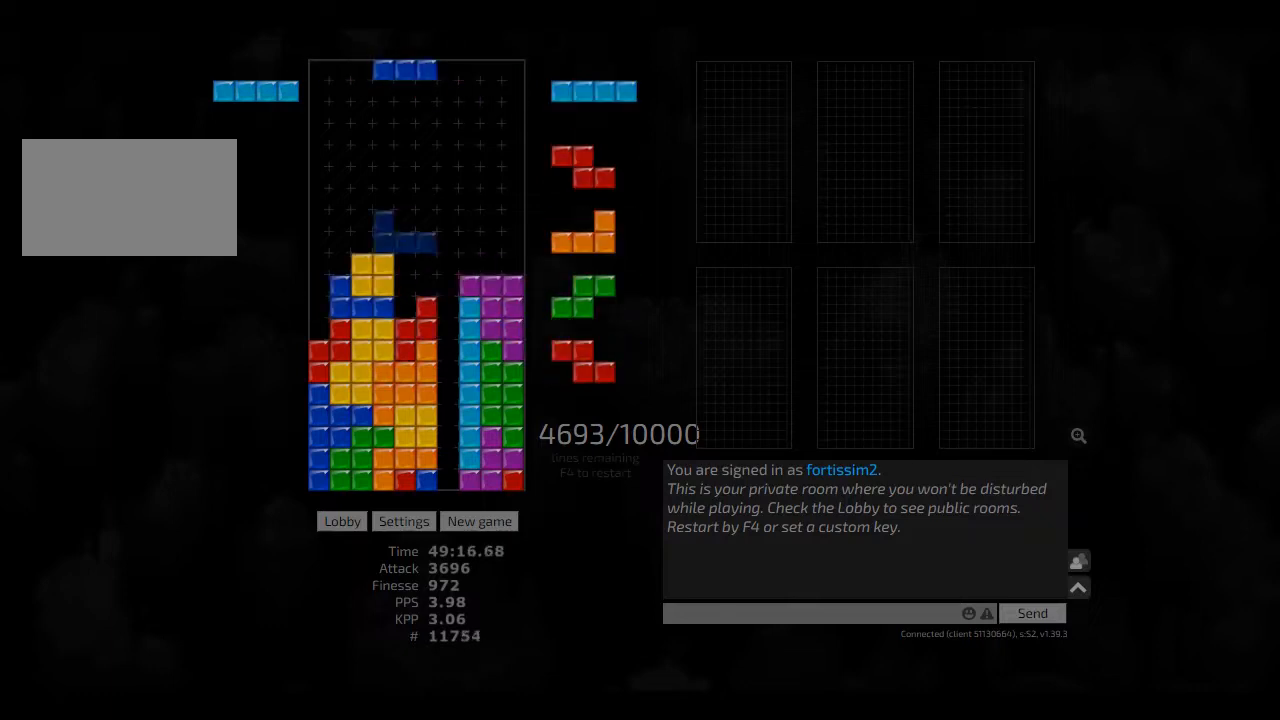
{"keys": [], "events": [[41, "right", "down"], [83, "hd", "up"], [166, "right", "up"], [208, "hd", "down"], [250, "left", "down"], [291, "cw", "down"], [333, "hd", "up"], [375, "cw", "up"], [375, "left", "up"], [416, "hd", "down"], [500, "hd", "up"]]}
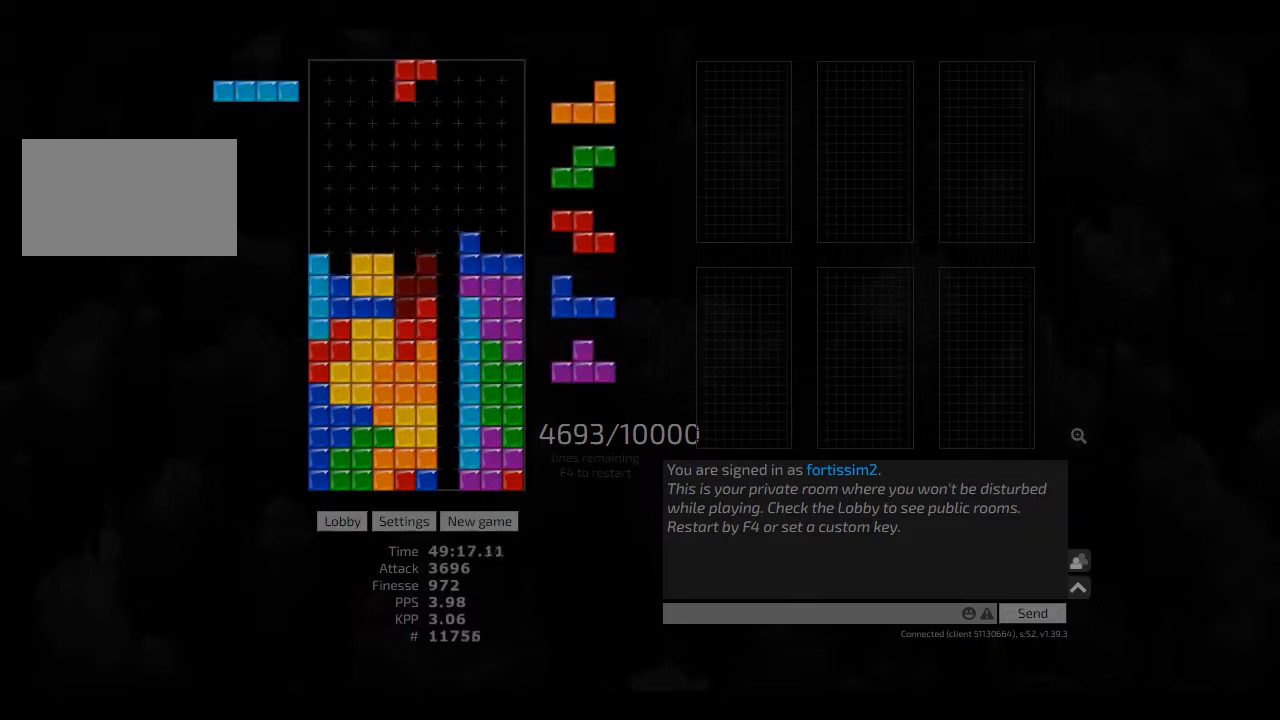
{"keys": [], "events": [[41, "hd", "down"], [125, "left", "down"], [208, "hd", "up"], [333, "left", "up"]]}
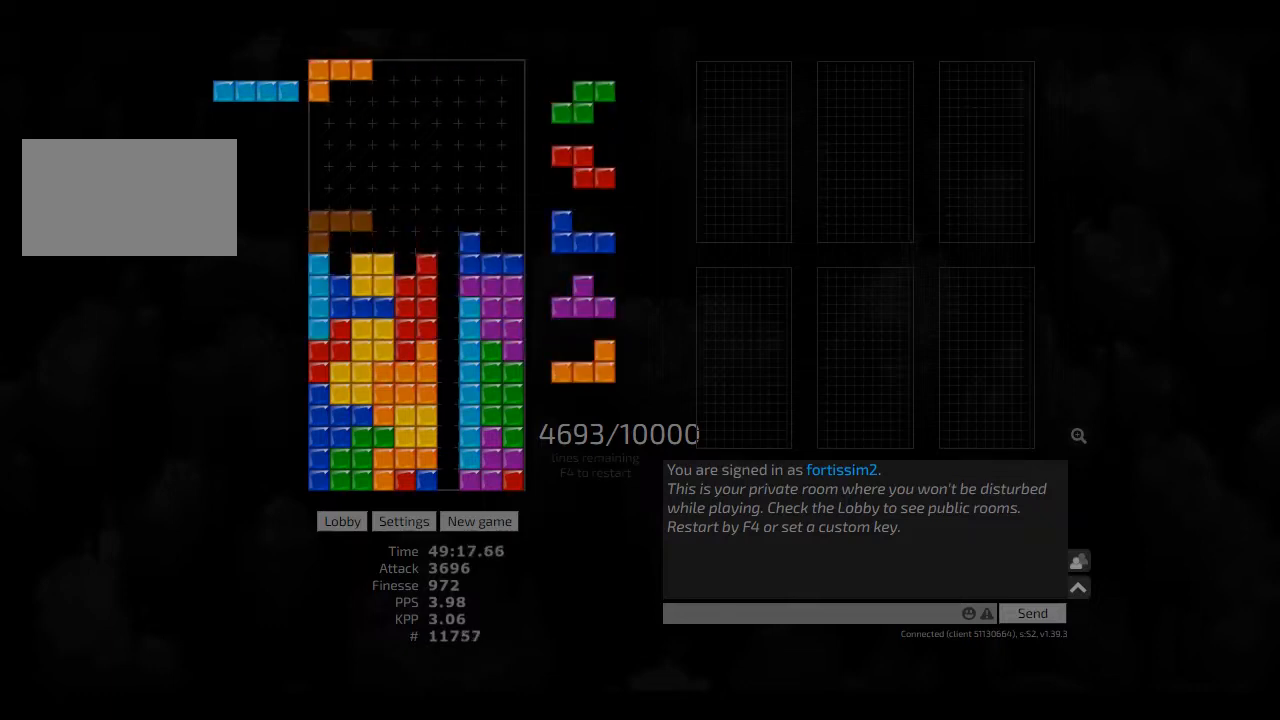
{"keys": [], "events": [[41, "hl", "down"], [166, "hl", "up"], [208, "cw", "down"], [208, "right", "down"], [291, "cw", "up"], [291, "right", "up"], [333, "hd", "down"], [458, "cw", "down"], [458, "hd", "up"], [458, "left", "down"], [500, "cw", "up"], [500, "left", "up"]]}
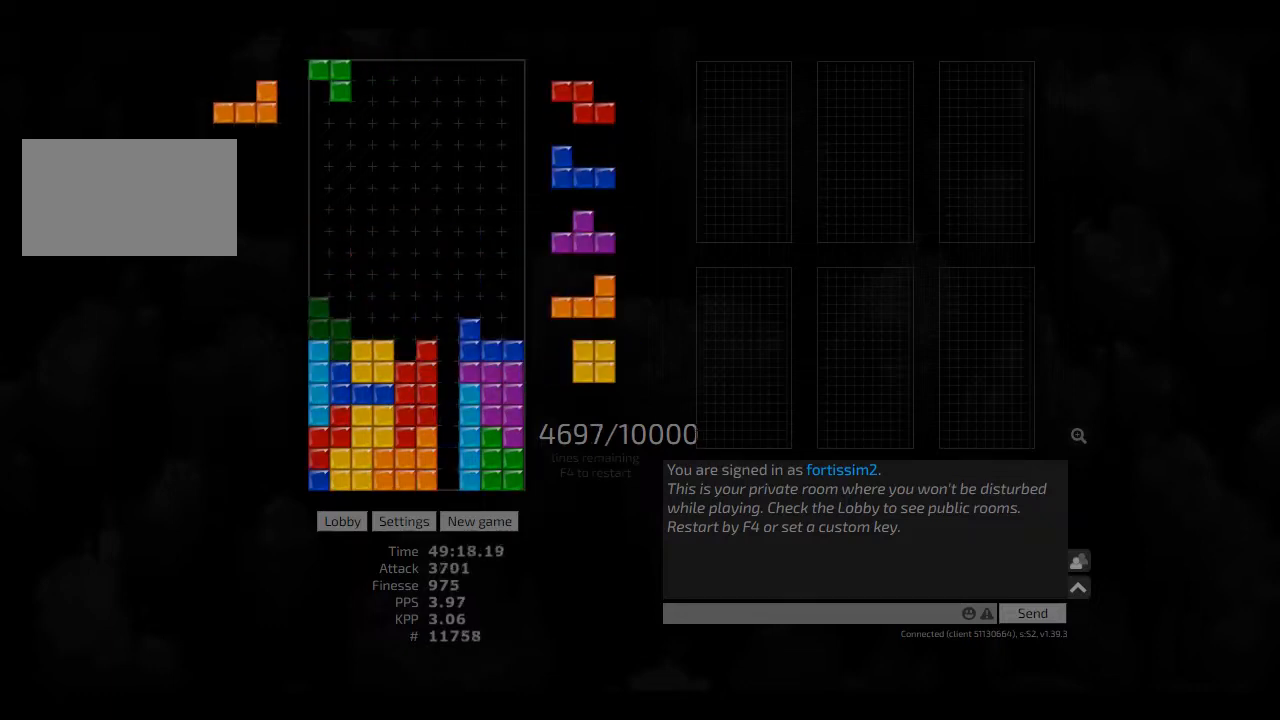
{"keys": ["cw", "hd", "hl", "right"], "events": [[41, "hd", "down"], [125, "cw", "down"], [125, "hd", "up"], [166, "cw", "up"], [208, "hd", "down"], [291, "ccw", "down"], [333, "ccw", "up"], [333, "hd", "up"], [333, "right", "down"], [375, "hd", "down"], [458, "hl", "down"], [500, "cw", "down"]]}
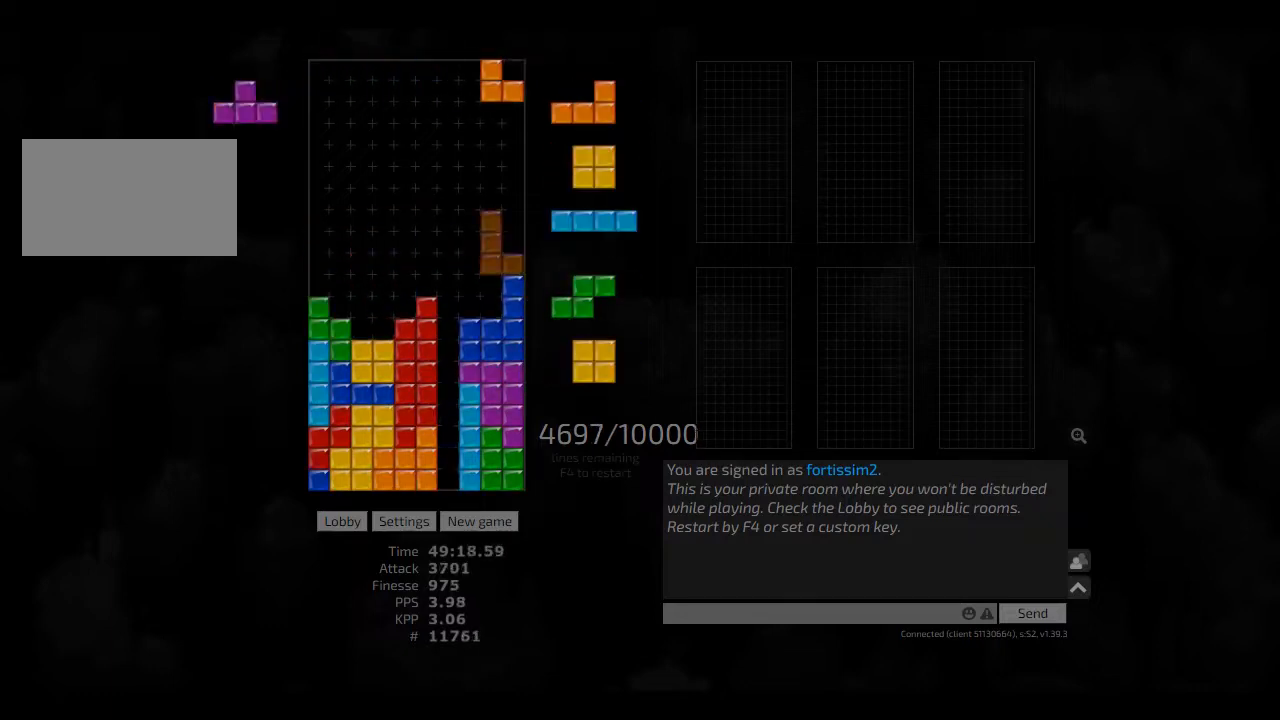
{"keys": ["cw", "hd"], "events": [[41, "hd", "up"], [41, "hl", "up"], [41, "left", "down"], [41, "right", "up"], [83, "cw", "up"], [83, "left", "up"], [166, "hd", "down"], [208, "hd", "up"], [291, "right", "down"], [333, "hl", "down"], [416, "hl", "up"], [500, "cw", "down"], [500, "hd", "down"], [500, "right", "up"]]}
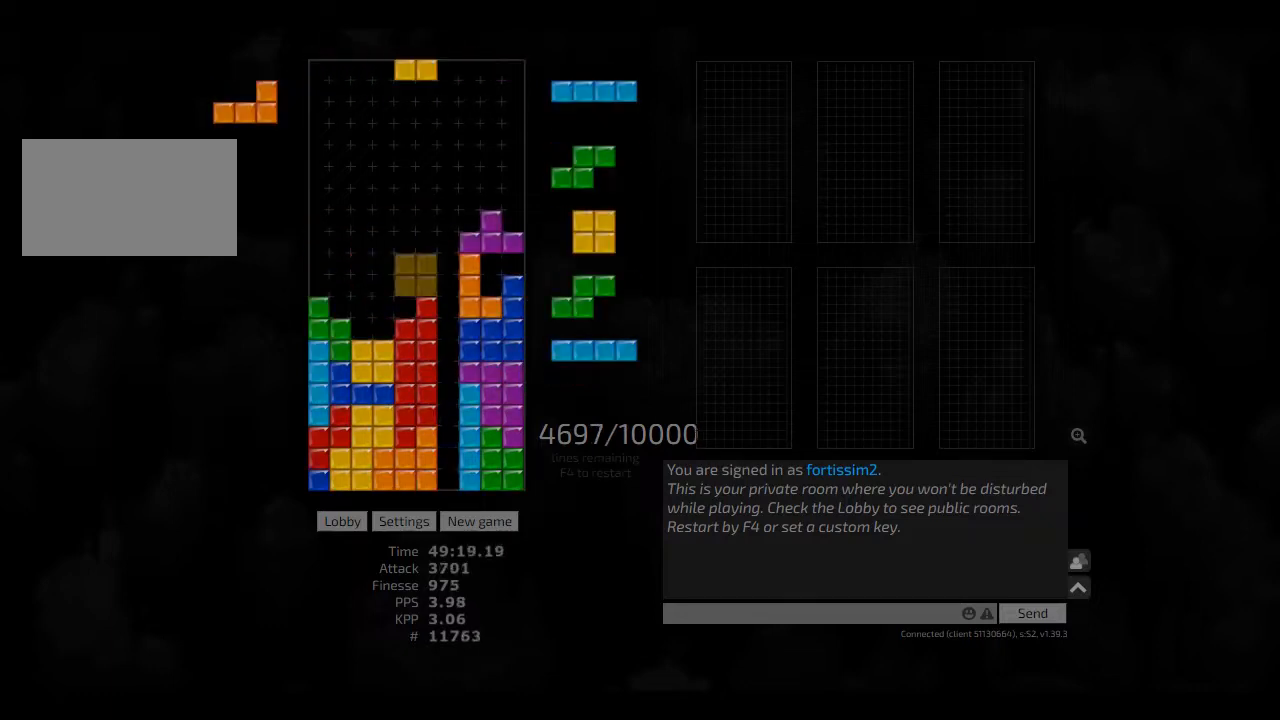
{"keys": ["left"], "events": [[41, "hd", "up"], [125, "cw", "up"], [375, "left", "down"], [416, "left", "up"], [500, "left", "down"]]}
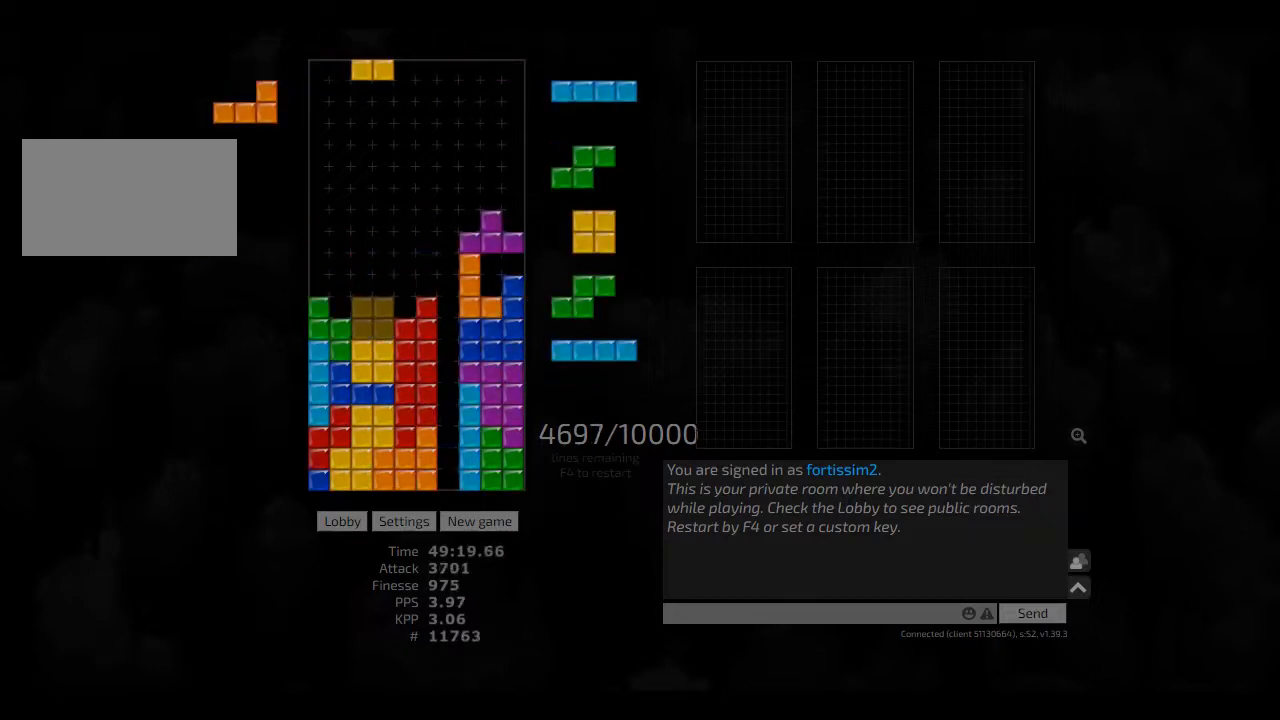
{"keys": ["left"], "events": [[41, "hd", "down"], [41, "left", "up"], [83, "hl", "down"], [166, "hd", "up"], [166, "left", "down"], [250, "hl", "up"], [291, "left", "up"], [291, "right", "down"], [333, "hd", "down"], [333, "hl", "down"], [333, "right", "up"], [375, "left", "down"], [416, "cw", "down"], [416, "hd", "up"], [500, "cw", "up"], [500, "hl", "up"]]}
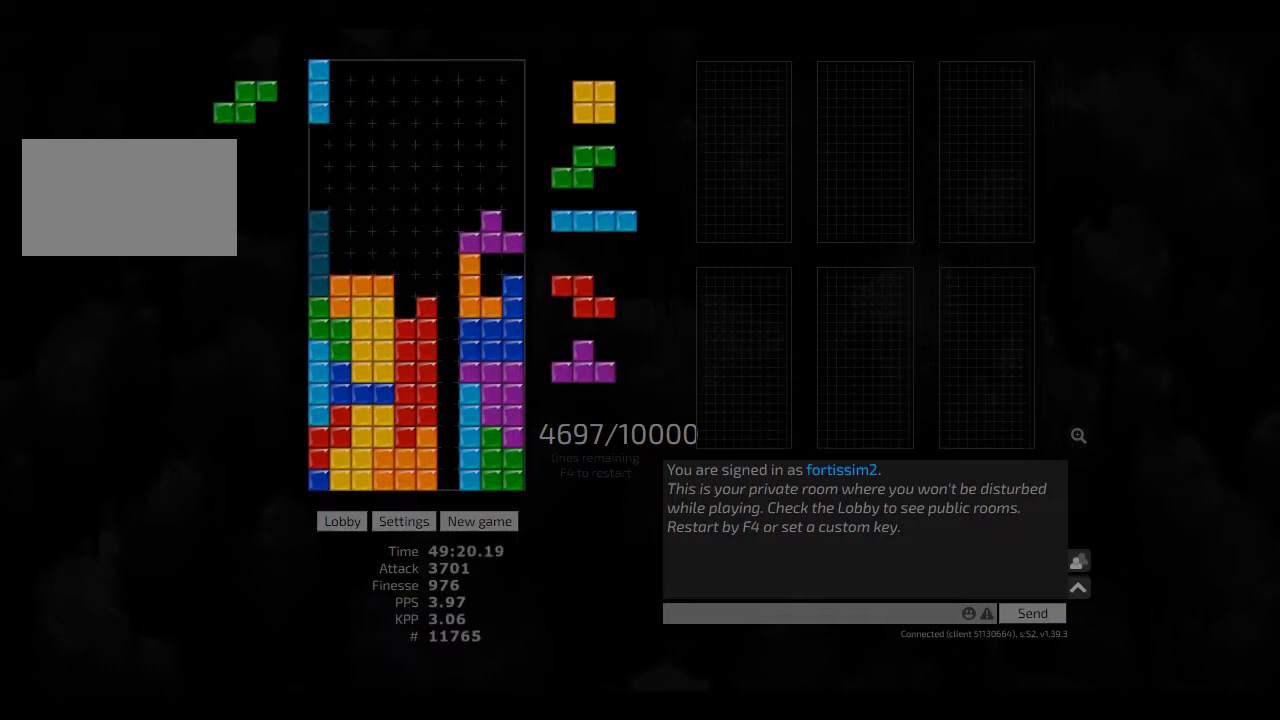
{"keys": ["hd"], "events": [[83, "hd", "down"], [166, "hd", "up"], [166, "left", "up"], [500, "hd", "down"]]}
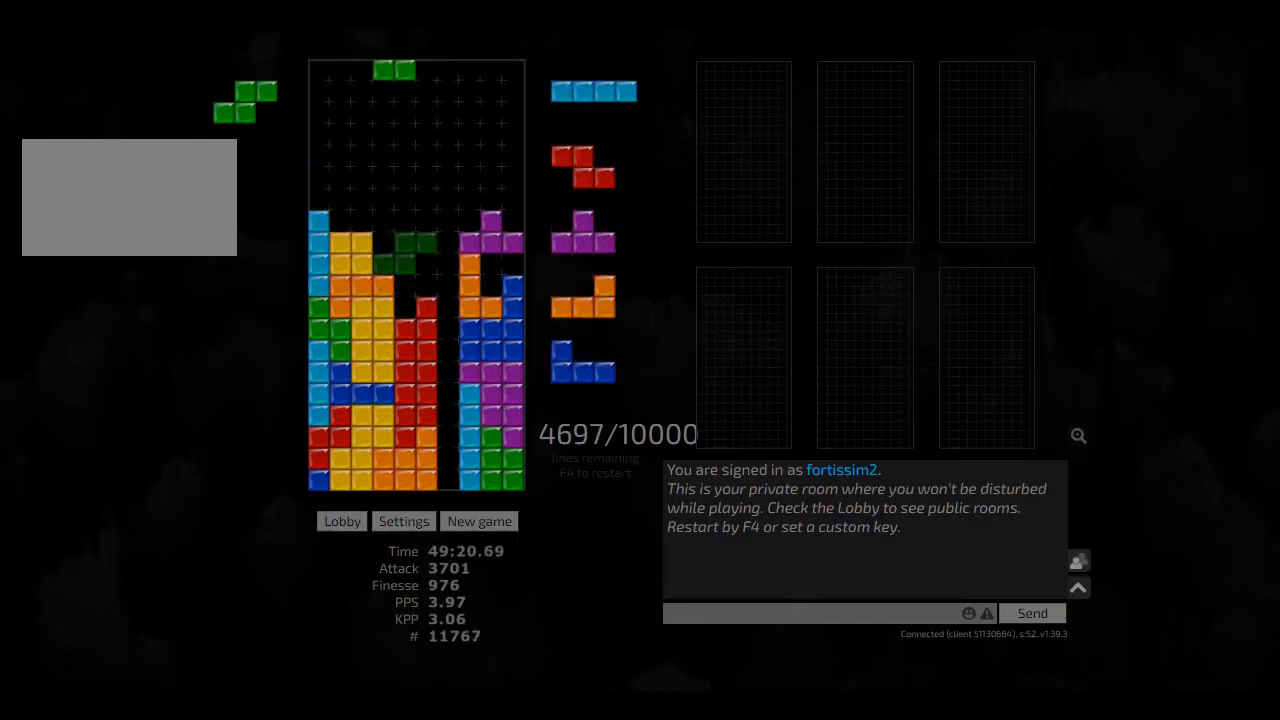
{"keys": ["hd", "left"], "events": [[41, "right", "down"], [125, "hd", "up"], [125, "right", "up"], [166, "right", "down"], [250, "right", "up"], [291, "hd", "down"], [333, "hd", "up"], [333, "hl", "down"], [375, "hl", "up"], [458, "hd", "down"], [500, "left", "down"]]}
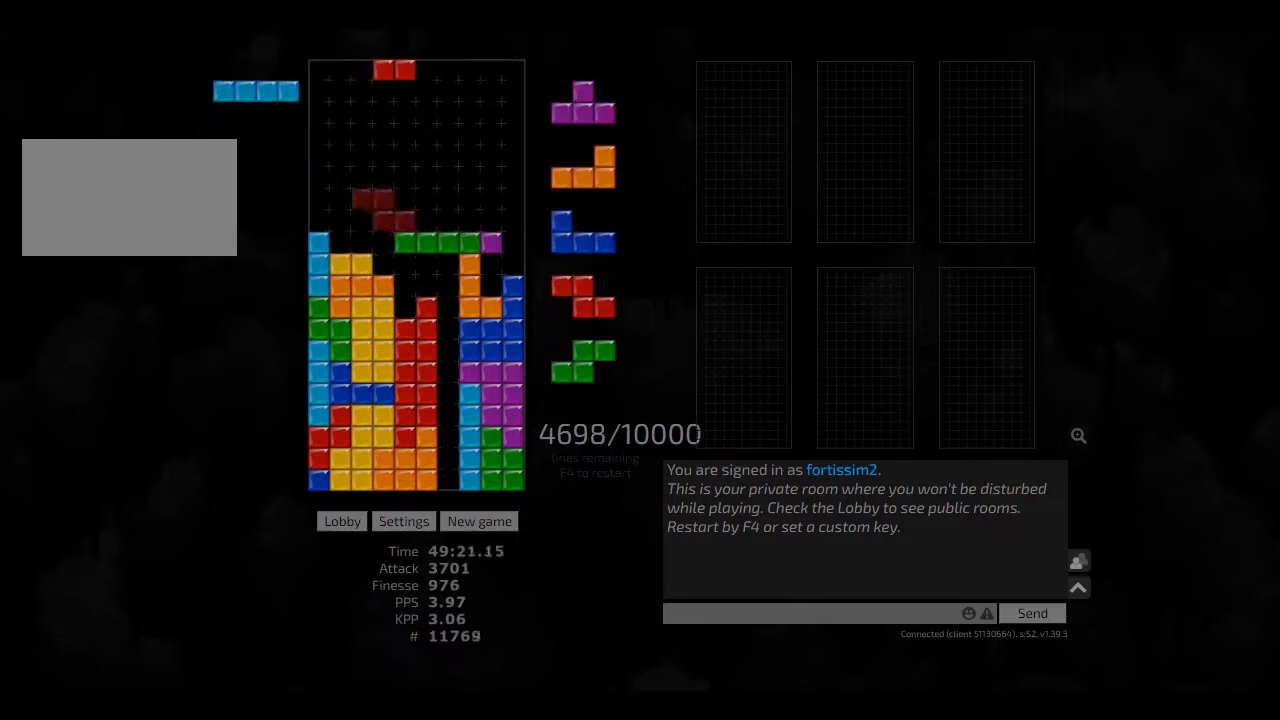
{"keys": ["cw", "right"], "events": [[125, "hd", "up"], [166, "hd", "down"], [166, "left", "up"], [250, "hd", "up"], [333, "hd", "down"], [333, "hl", "down"], [375, "right", "down"], [416, "cw", "down"], [458, "hd", "up"], [458, "hl", "up"]]}
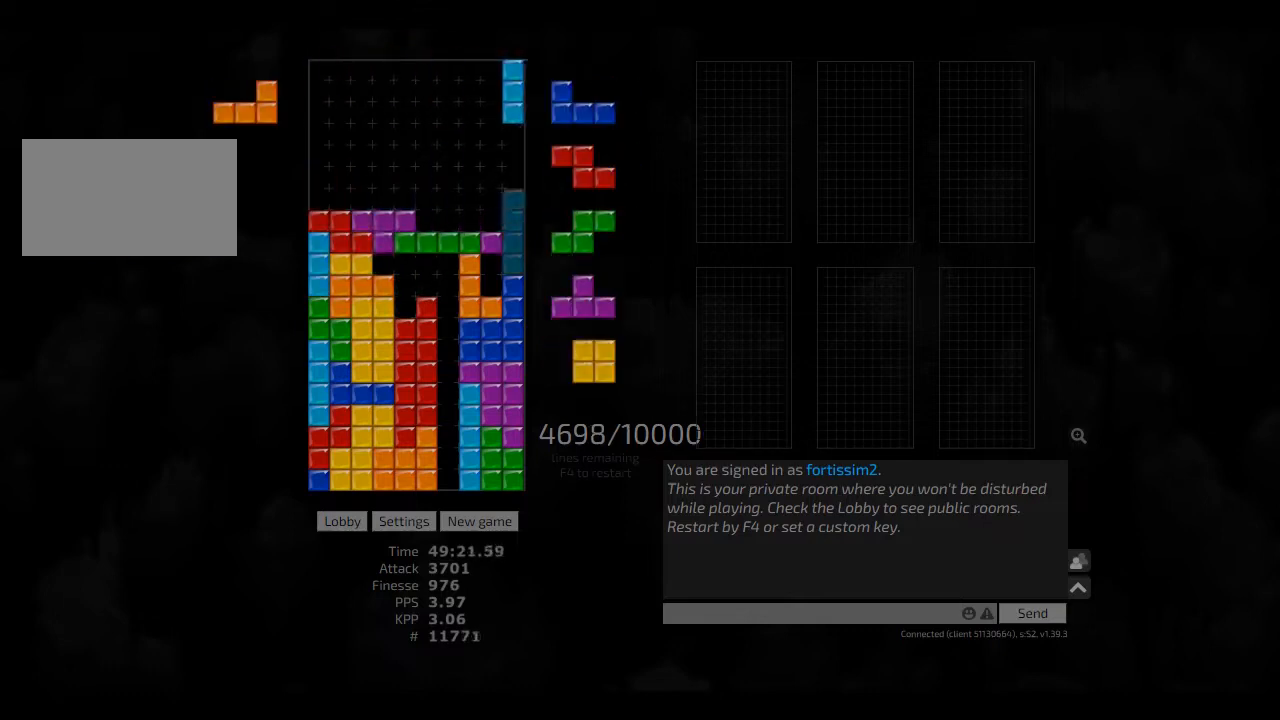
{"keys": [], "events": [[41, "cw", "up"], [41, "hd", "down"], [166, "hd", "up"], [208, "right", "up"]]}
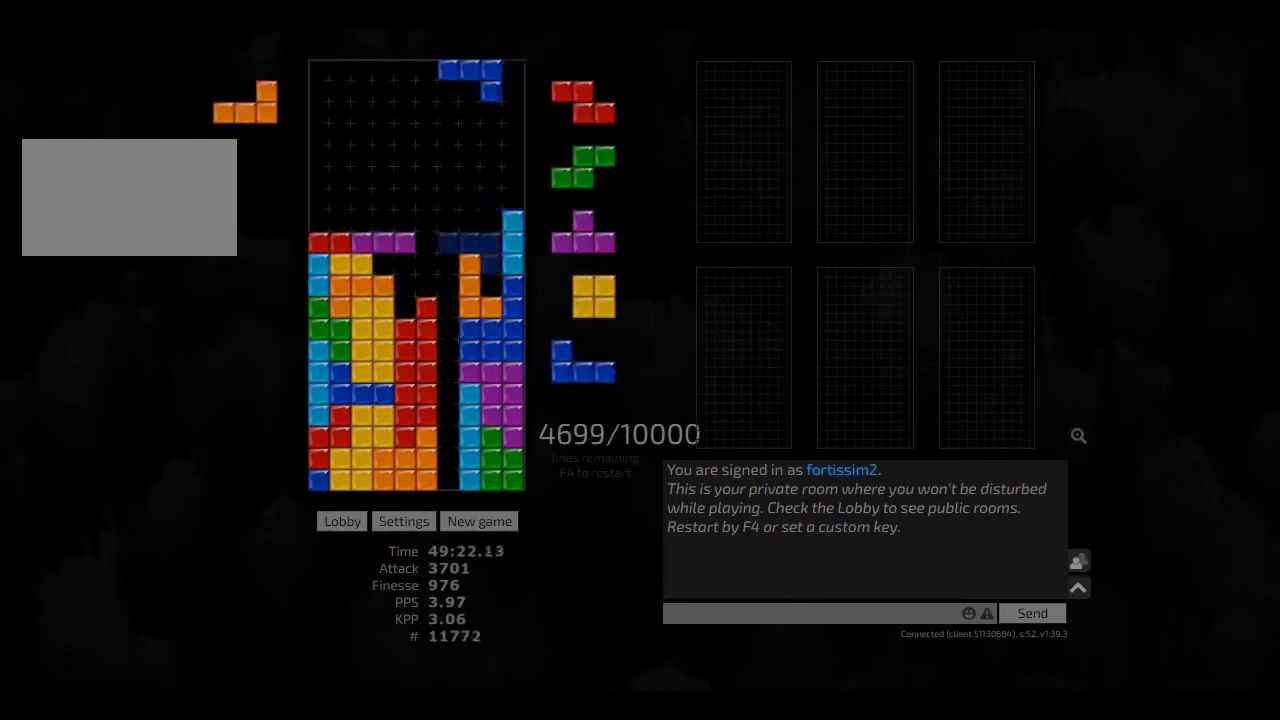
{"keys": ["hl", "left"], "events": [[41, "hl", "down"], [41, "right", "down"], [208, "ccw", "down"], [208, "hl", "up"], [208, "right", "up"], [291, "ccw", "up"], [333, "hd", "down"], [416, "hd", "up"], [500, "hl", "down"], [500, "left", "down"]]}